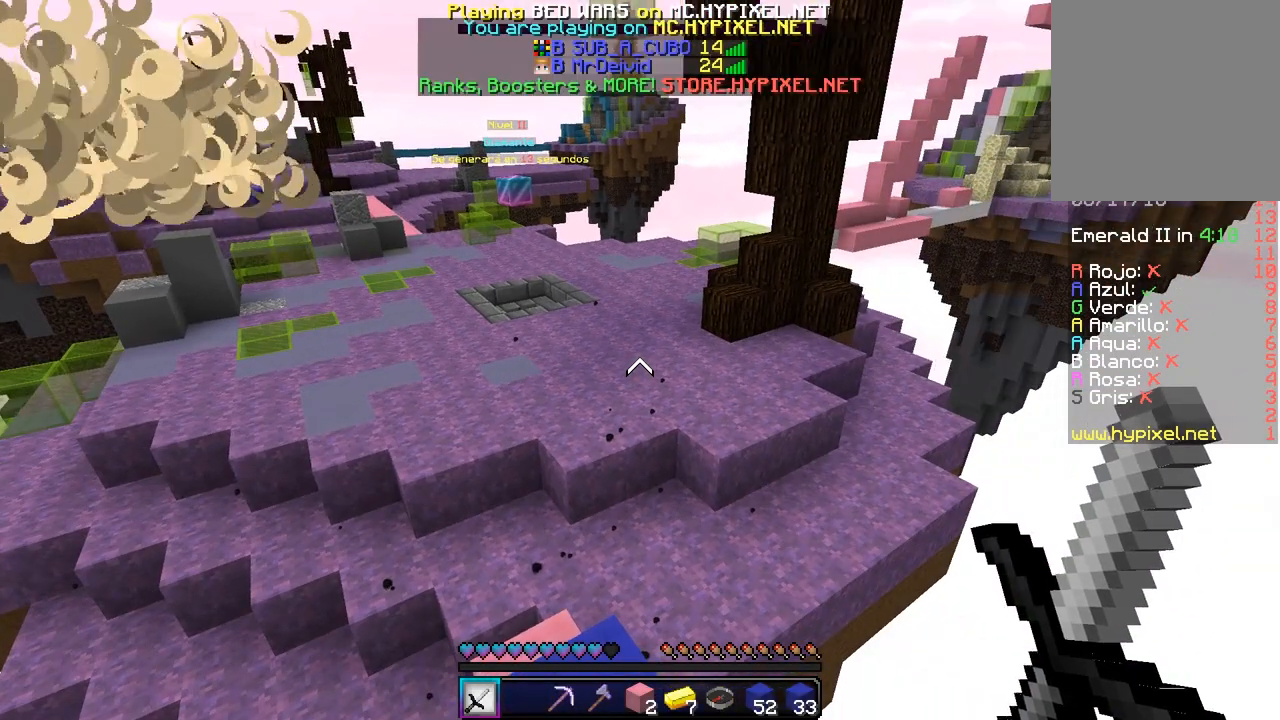
Gameplay with keyboard and mouse; each line is a JSON object with the keys and mouse buttons held at the frame after it. "events" lists presses ("down") and releases ("up") of "a", "d", "s", "w", "mouse_left" and "mouse_right" between this image and that frame as [ms after this image, input, new state], when the widget could be followed in between. "mouse_left", "mouse_right" = the "left", "right" buttons of the "mouse" list. No other keys are recorded. Fast repeated clicks can show as one long hold. Mouse movement is not recorded.
{"keys": ["w"], "mouse": [], "events": [[150, "w", "down"], [217, "w", "up"], [367, "w", "down"]]}
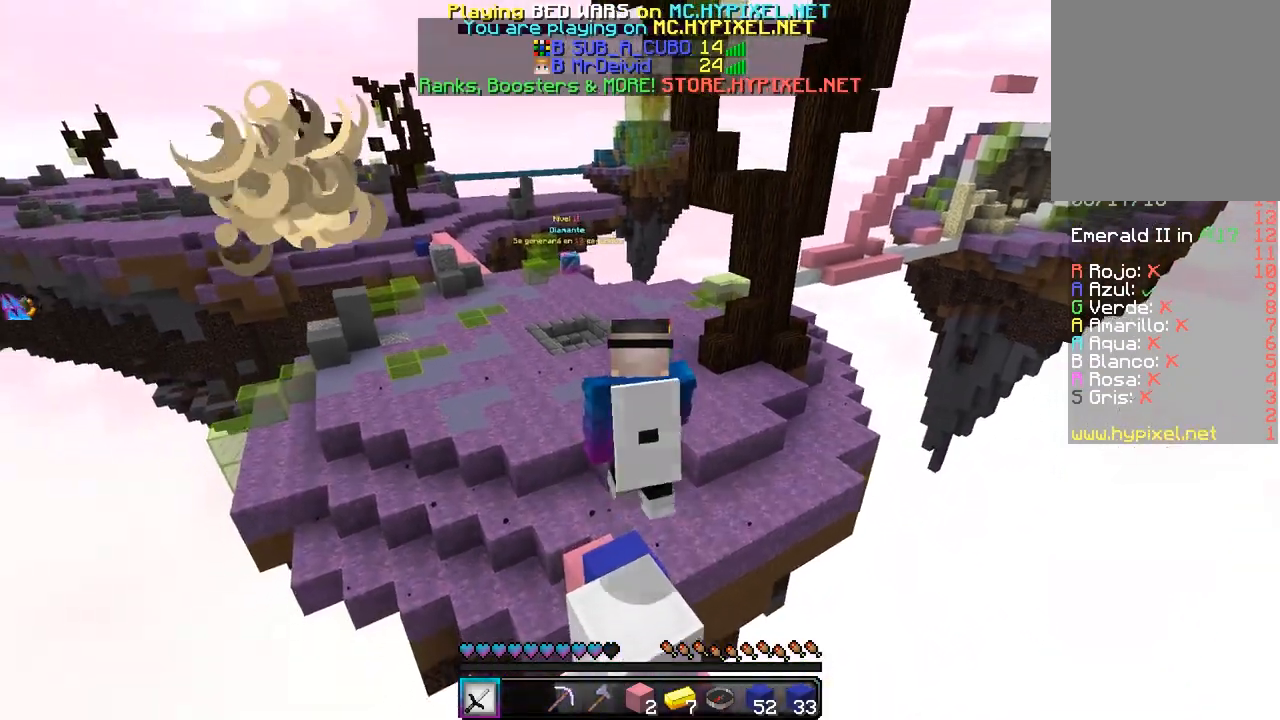
{"keys": ["w"], "mouse": [], "events": []}
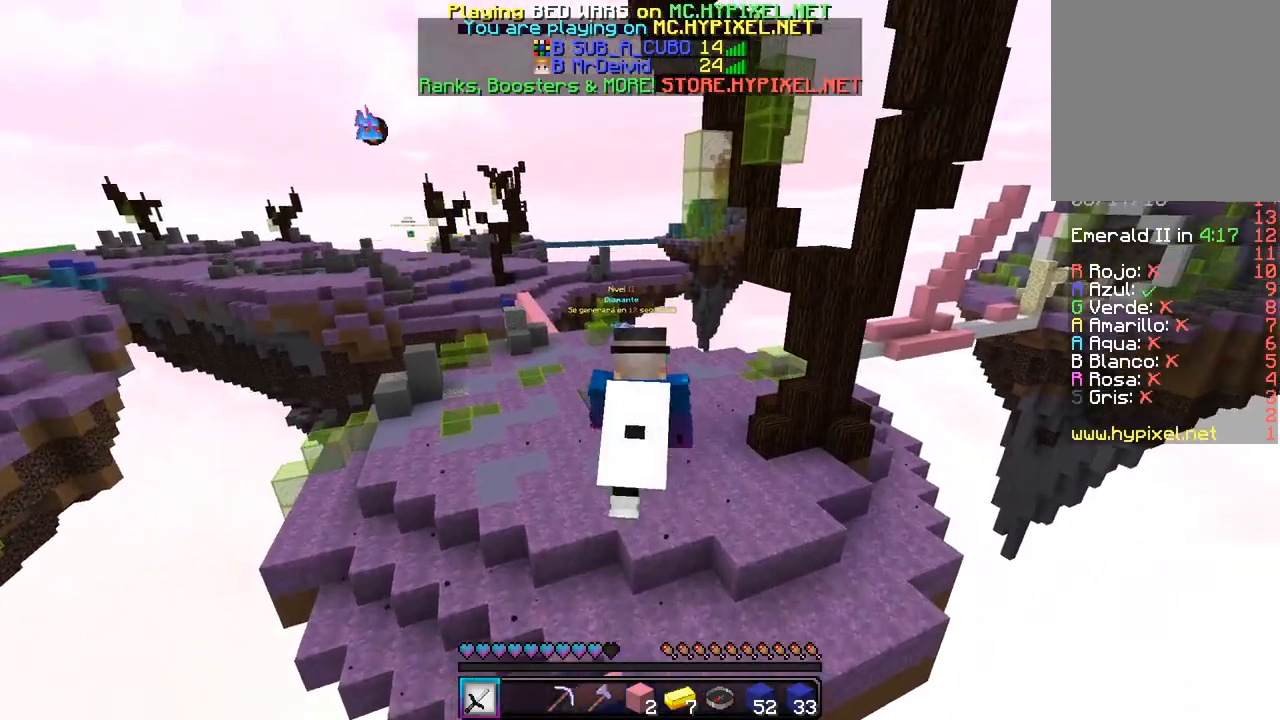
{"keys": [], "mouse": [], "events": [[267, "w", "up"]]}
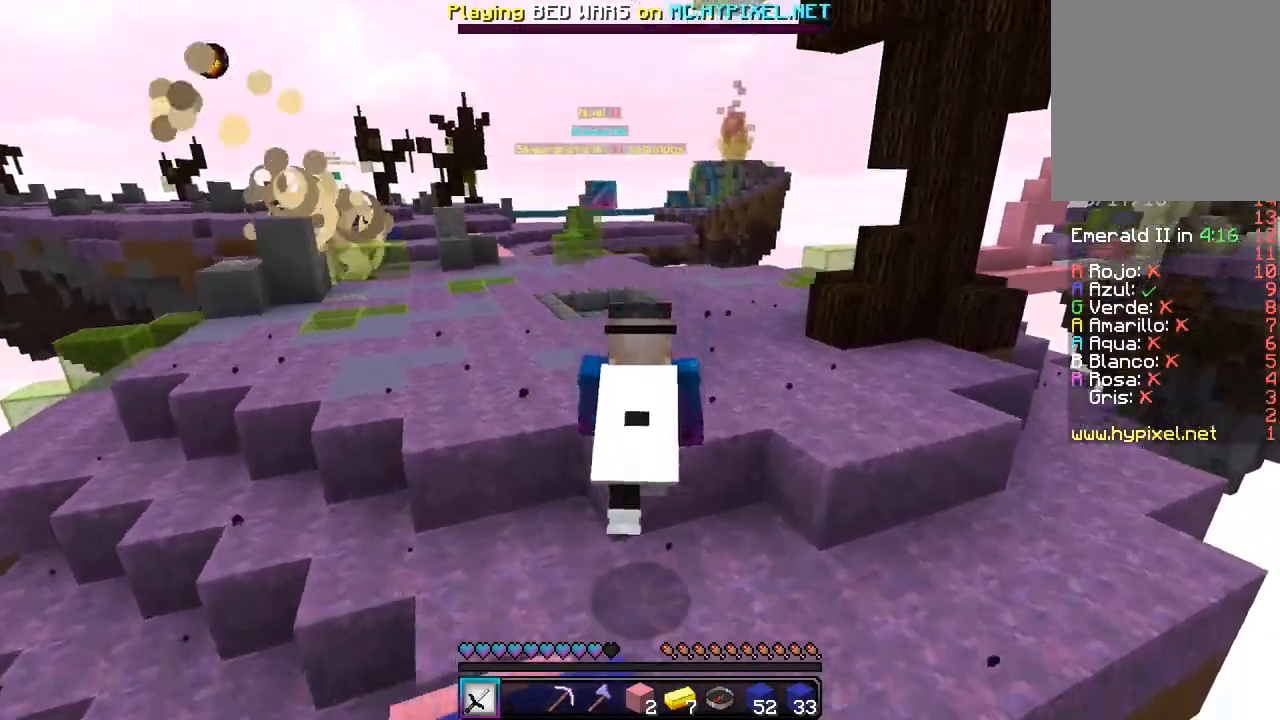
{"keys": [], "mouse": []}
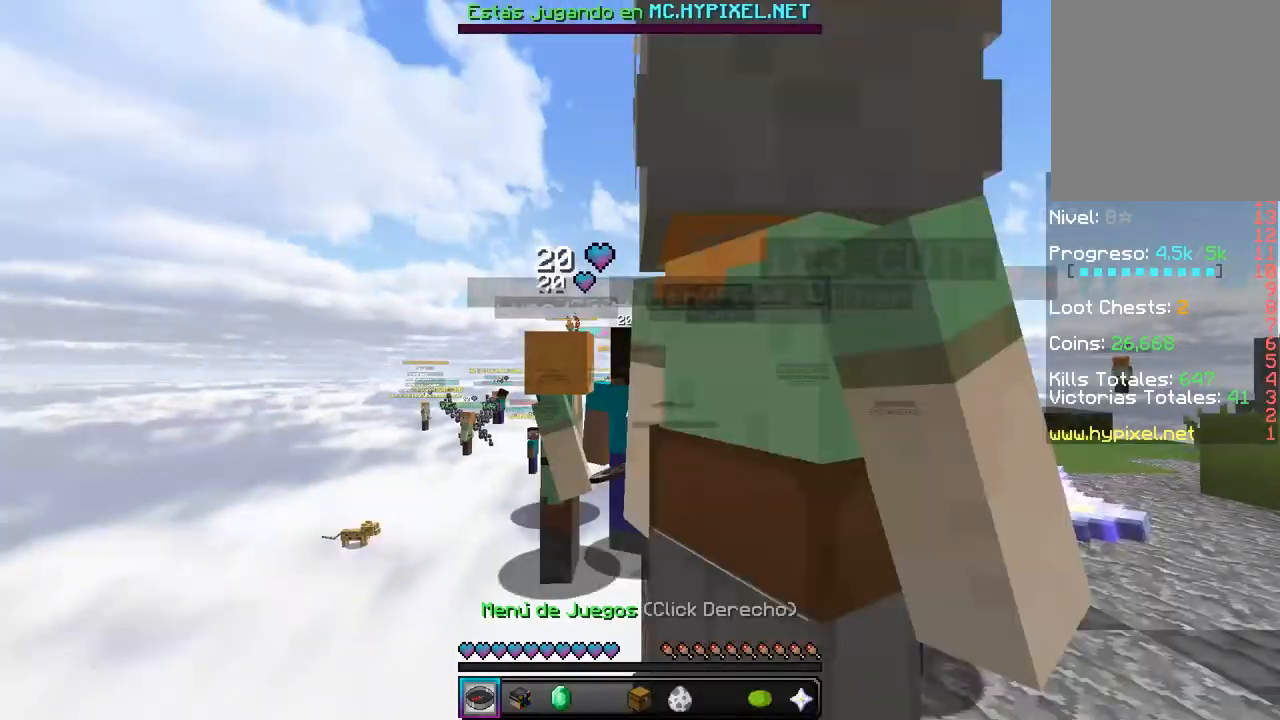
{"keys": [], "mouse": [], "events": []}